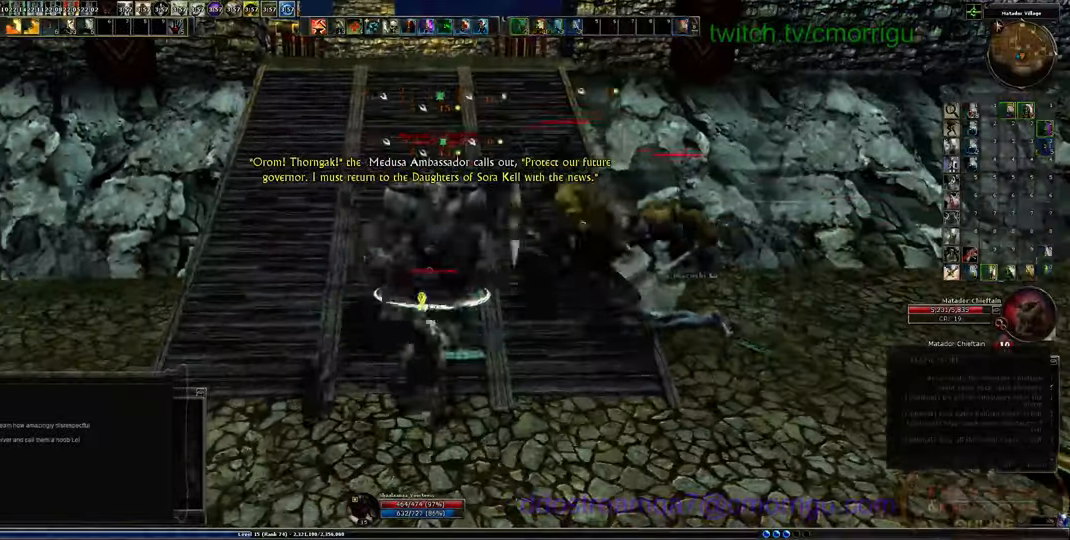
Gameplay with keyboard; each line is a JSON object with the keys held at the frame after it. "events" lists presses ("down") and releases ("up") of ".", "/", "0", "1", "2", "3", "4", "5", "6", "7", "8", "9", "a", "b", "backslash", "backspace", "c", "caps_lock", "comma", "ctrl_l", "ctrl_r", "d", "e", "equals", "escape", "f", "f1", "f10", "f11", "f12", "f2", "f3", "f4", "f5", "f6", "f7", "f8", "f9", "g", "h", "i", "j", "k", "l", "lbracket", "m", "minus", "n", "o", "p", "q", "quote", "r", "rbracket", "return", "s", "semicolon", "shift_l", "shift_r", "space", "t", "tab", "tilde", "u", "v", "w", "x", "y" and "z" between this image and that frame as [ms after this image, input, new state], when the widget could be followed in between. No other keys are recorded. Mouse input is not recorded.
{"keys": [], "events": [[33, "3", "up"]]}
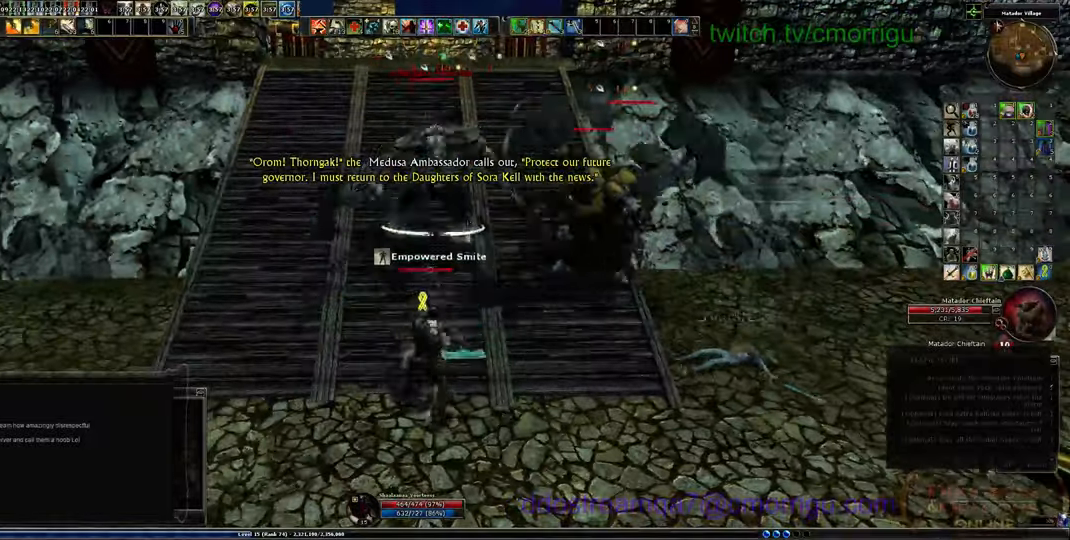
{"keys": [], "events": [[33, "w", "down"], [433, "w", "up"]]}
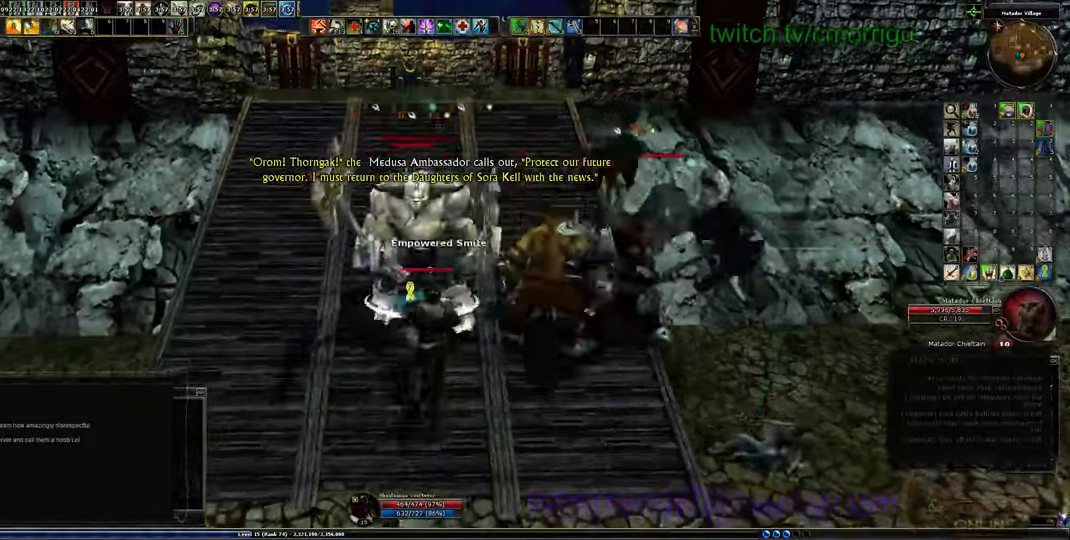
{"keys": [], "events": []}
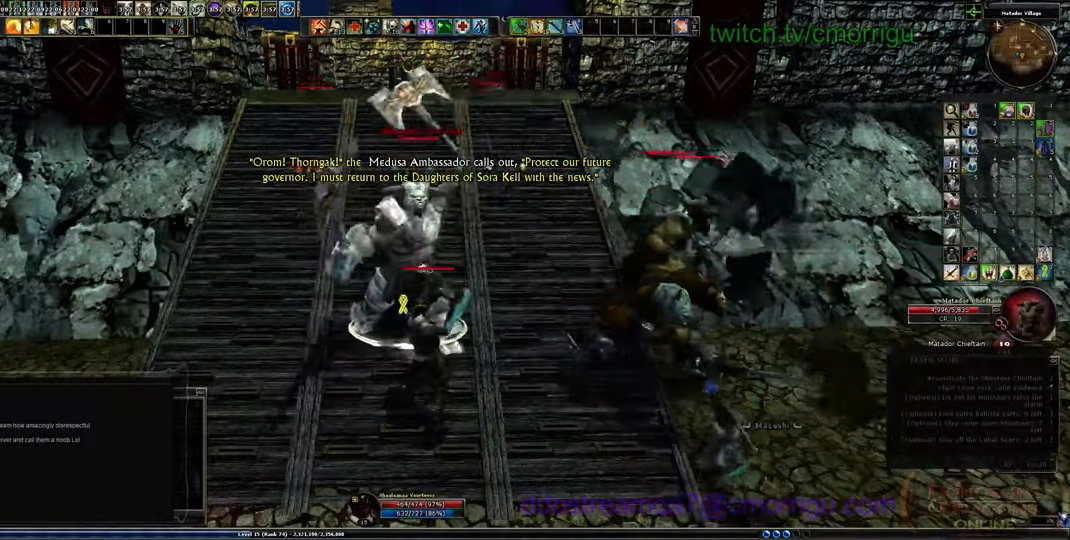
{"keys": ["1"], "events": [[433, "1", "down"]]}
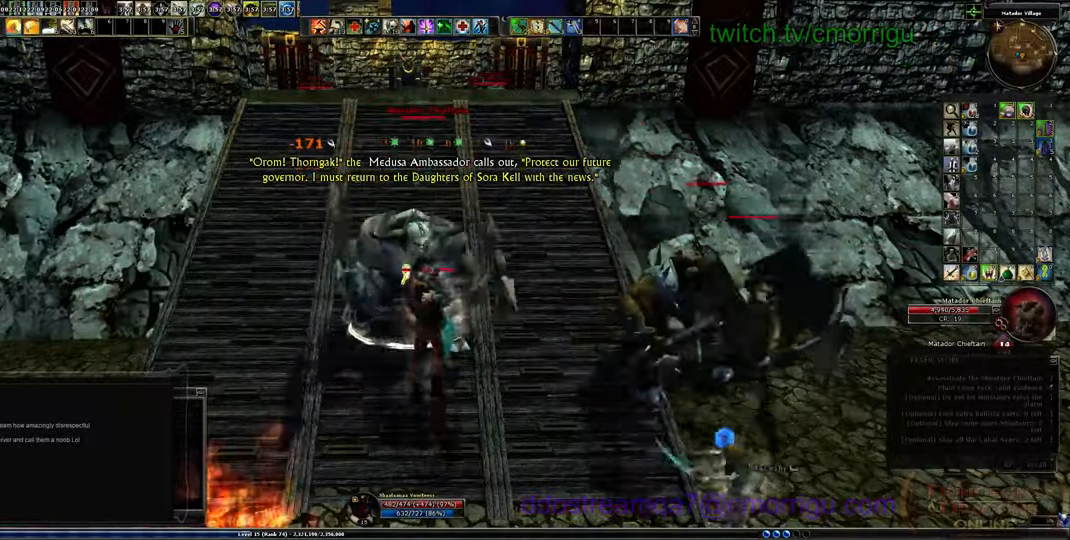
{"keys": [], "events": [[166, "1", "up"]]}
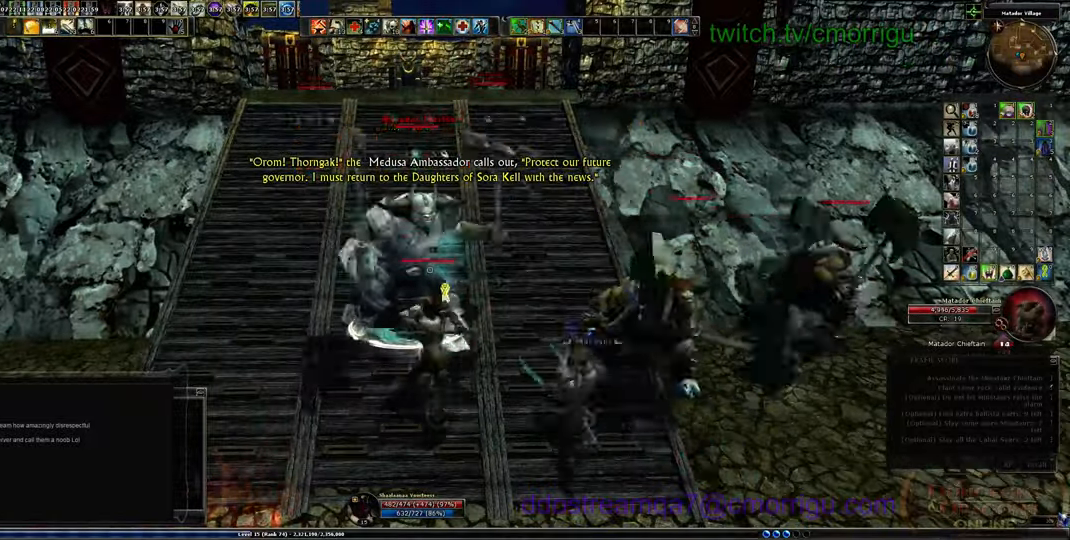
{"keys": [], "events": [[100, "4", "down"], [300, "4", "up"]]}
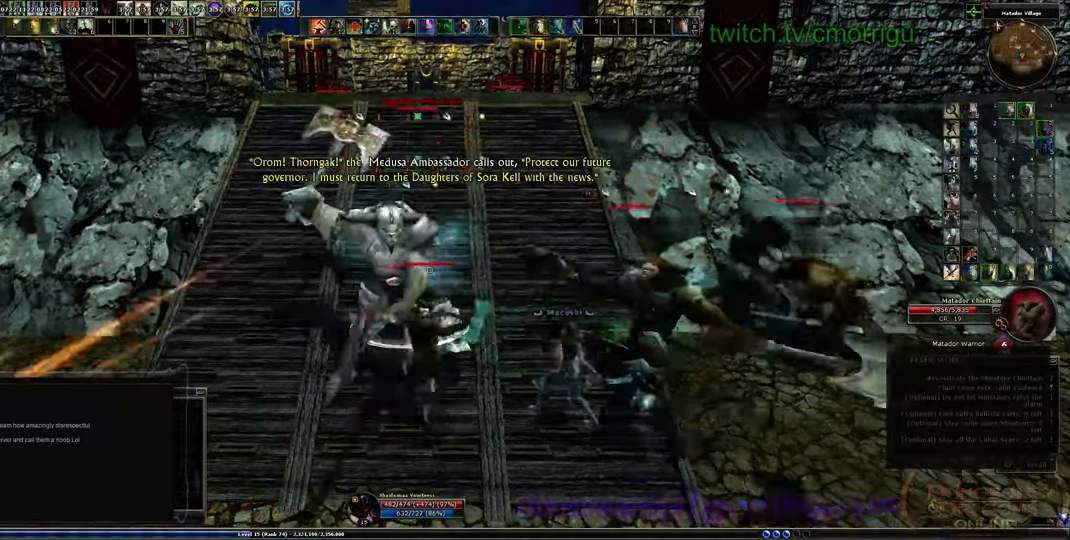
{"keys": [], "events": []}
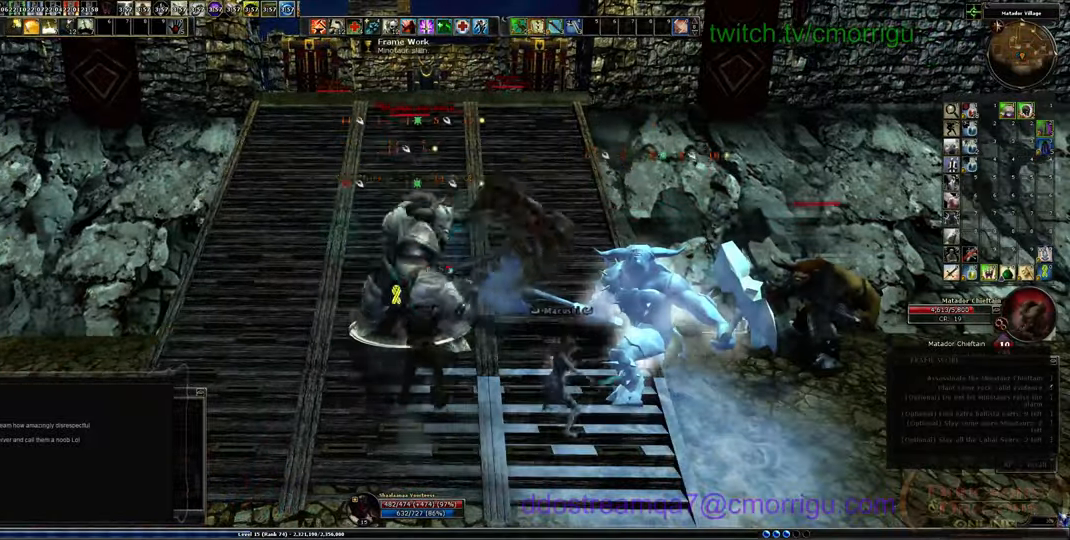
{"keys": [], "events": []}
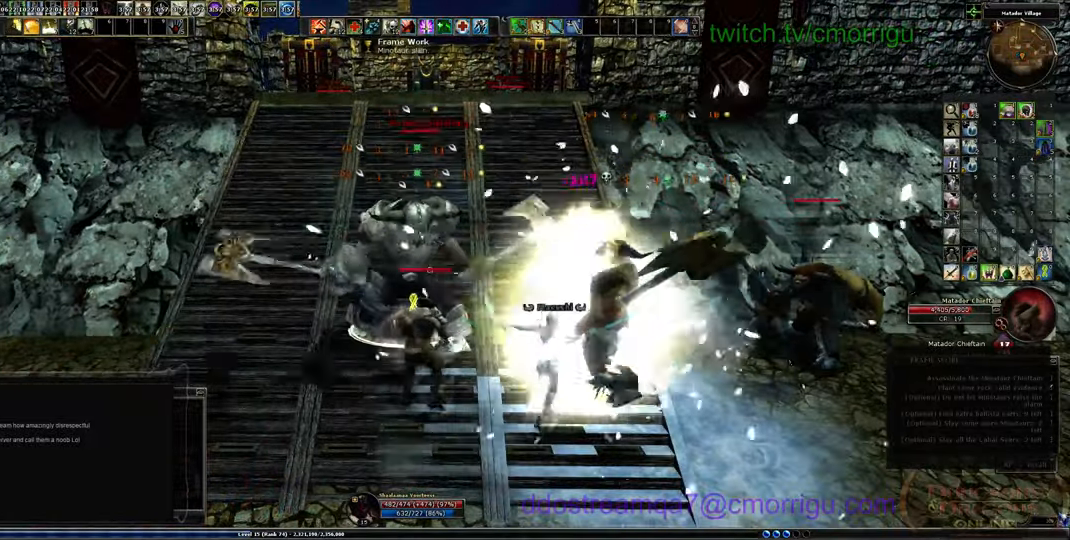
{"keys": [], "events": []}
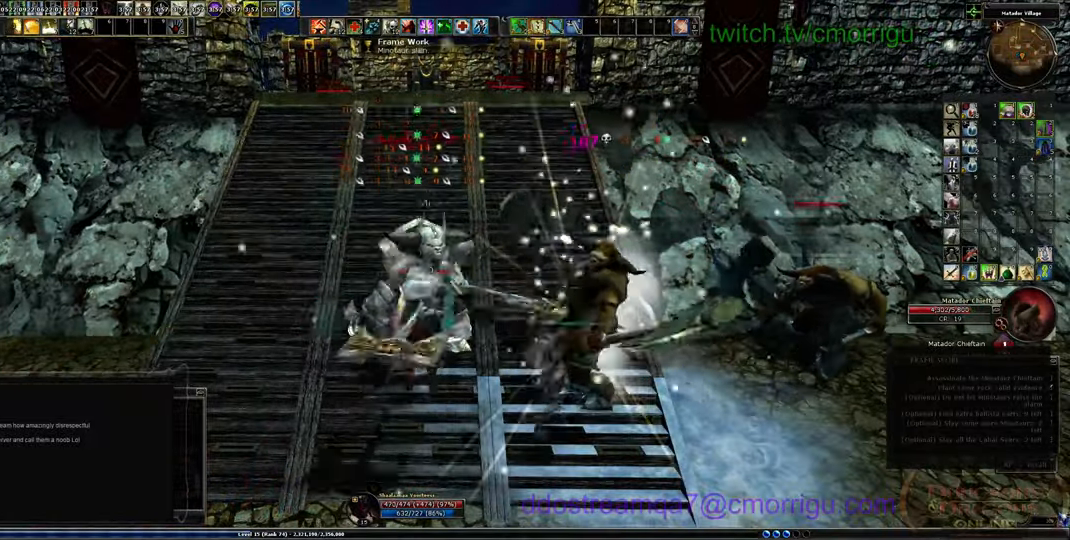
{"keys": ["1"], "events": [[400, "1", "down"]]}
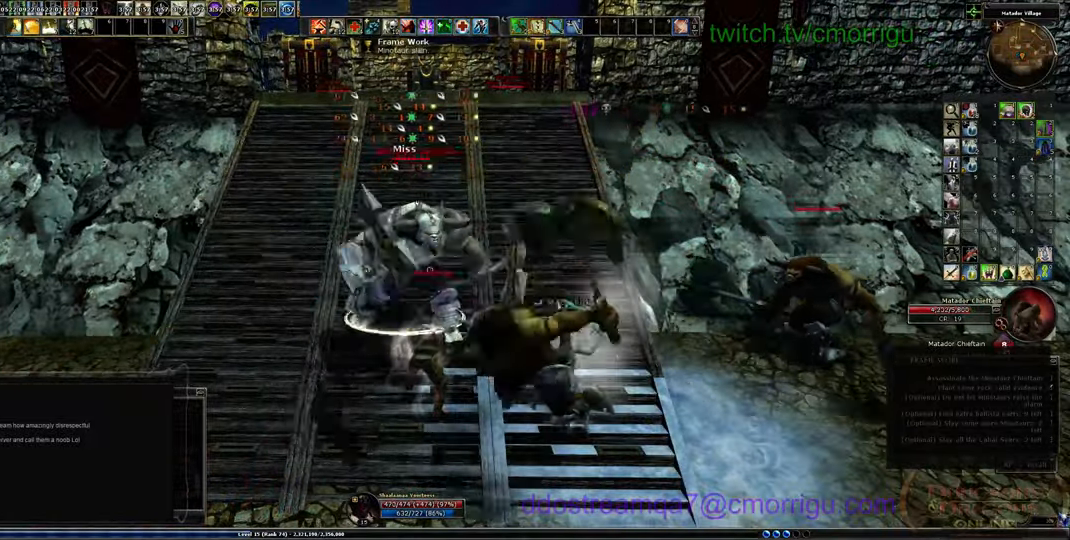
{"keys": ["2"], "events": [[100, "1", "up"], [466, "2", "down"]]}
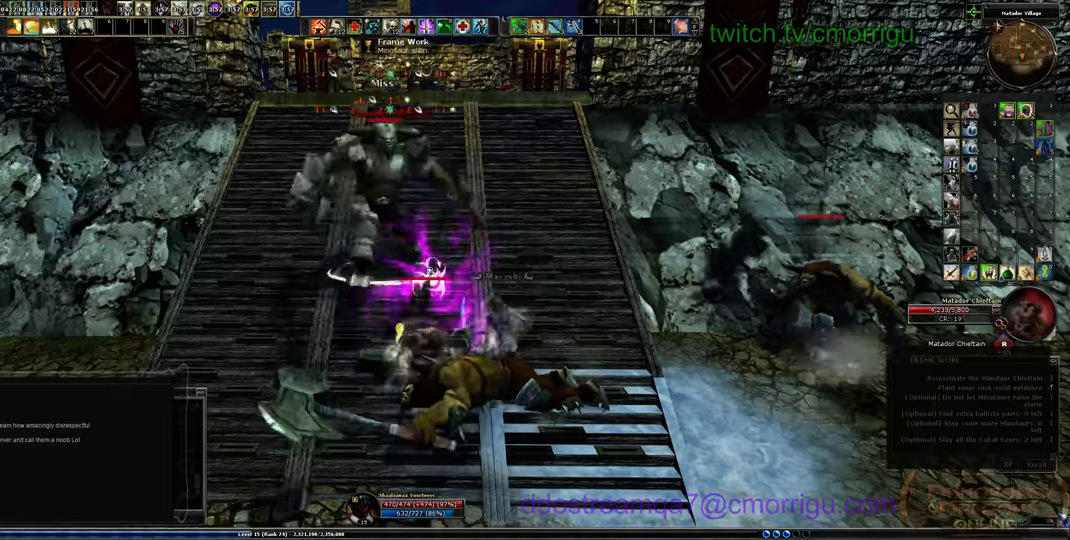
{"keys": ["a", "w"], "events": [[133, "2", "up"], [266, "a", "down"], [266, "w", "down"]]}
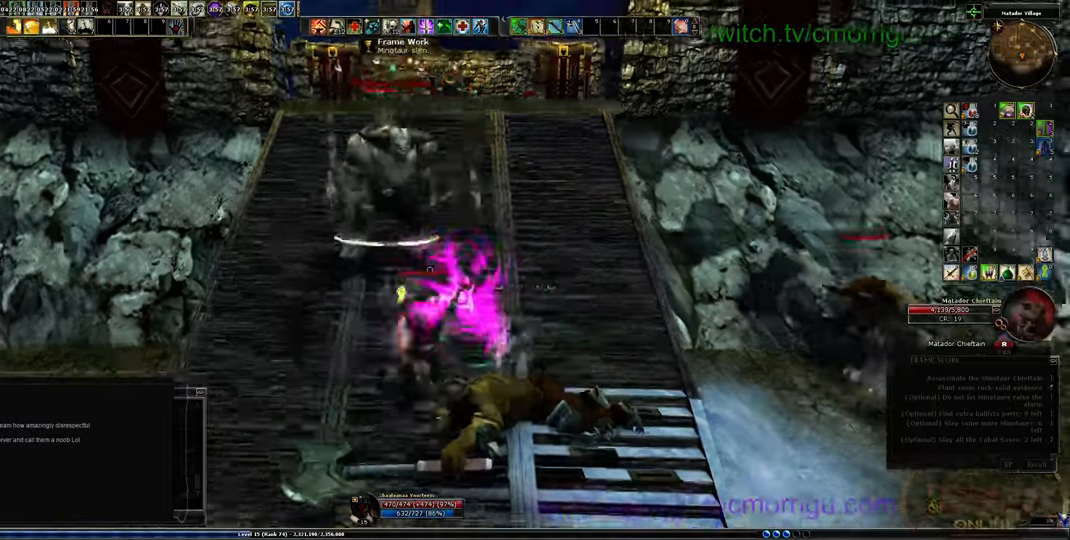
{"keys": [], "events": [[166, "1", "down"], [200, "a", "up"], [266, "w", "up"], [400, "1", "up"]]}
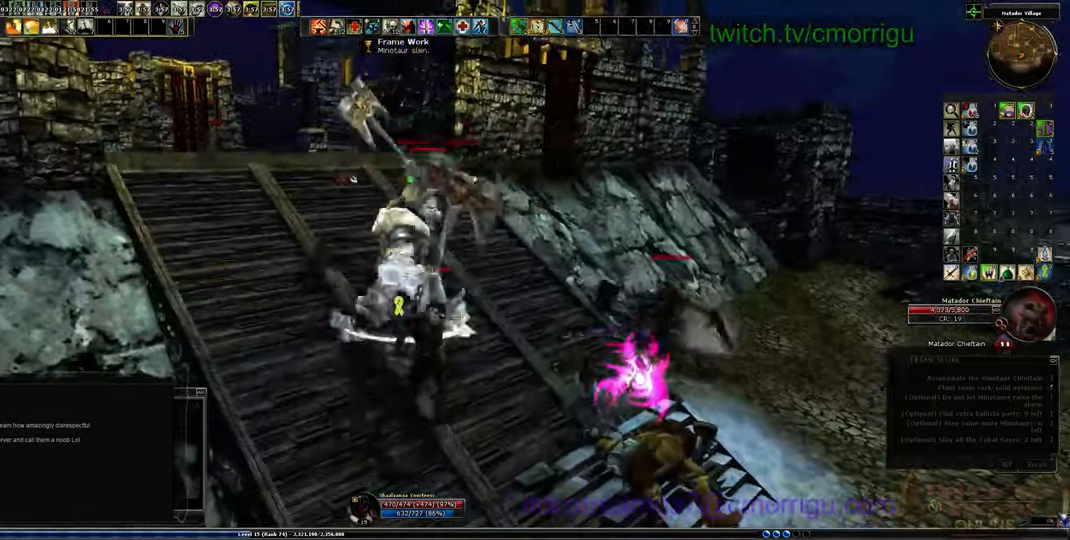
{"keys": [], "events": [[133, "2", "down"], [266, "2", "up"]]}
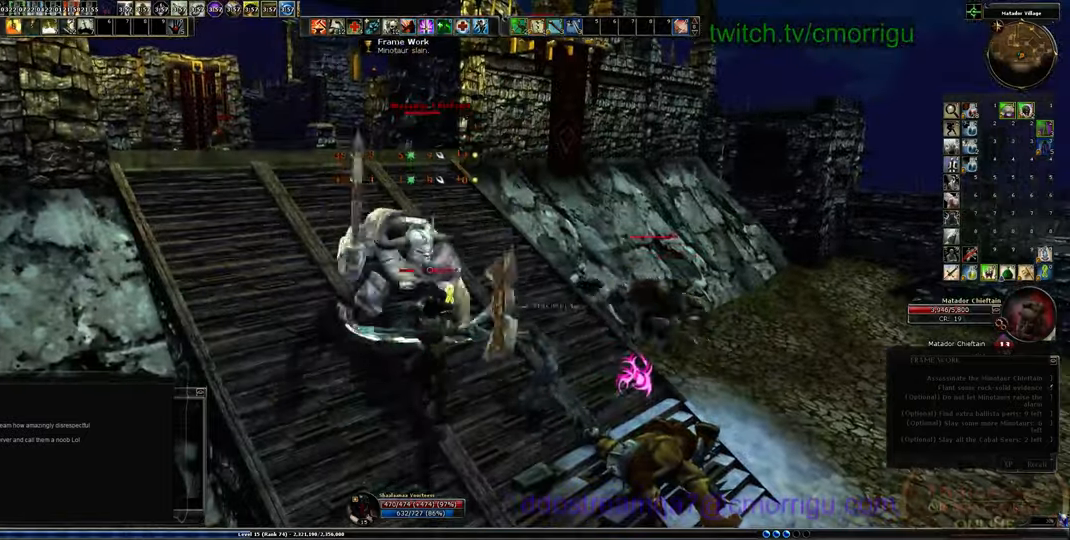
{"keys": [], "events": [[166, "1", "down"], [366, "1", "up"]]}
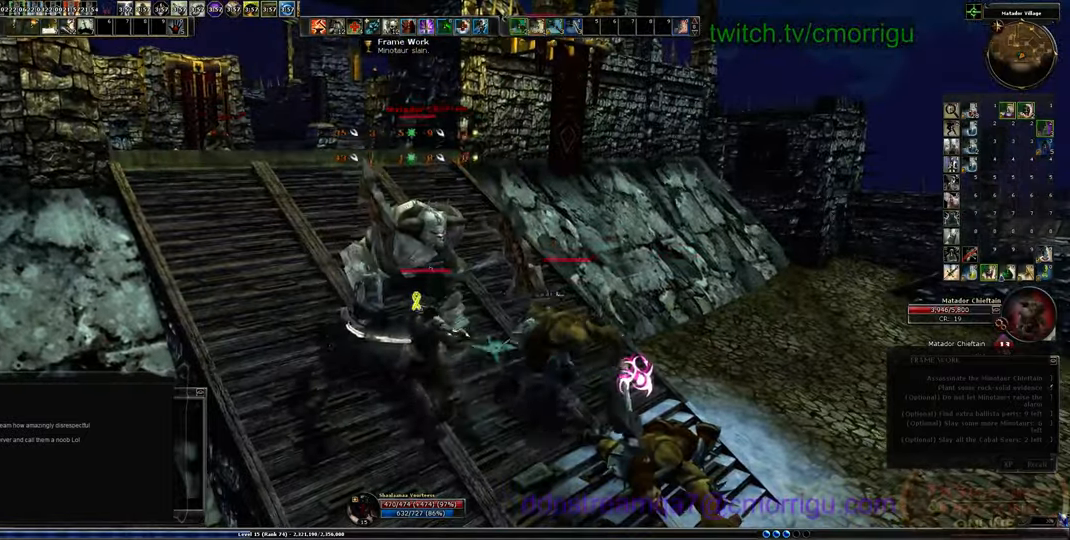
{"keys": [], "events": []}
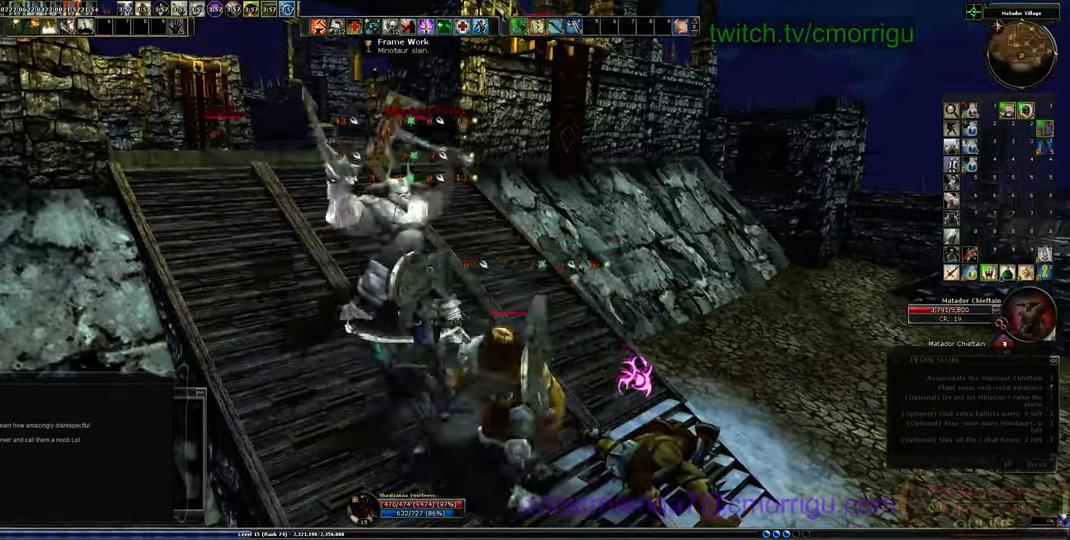
{"keys": [], "events": []}
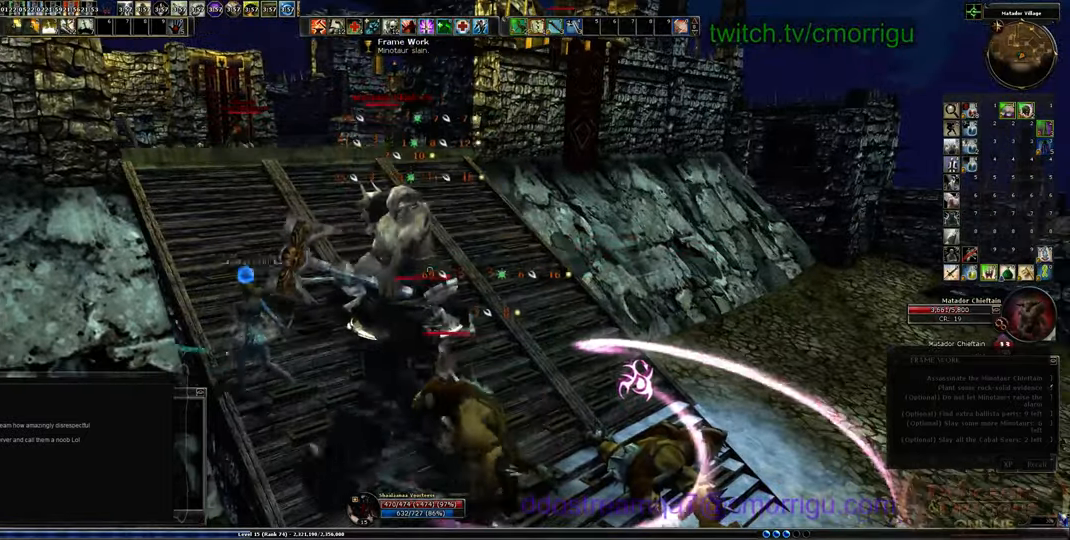
{"keys": [], "events": []}
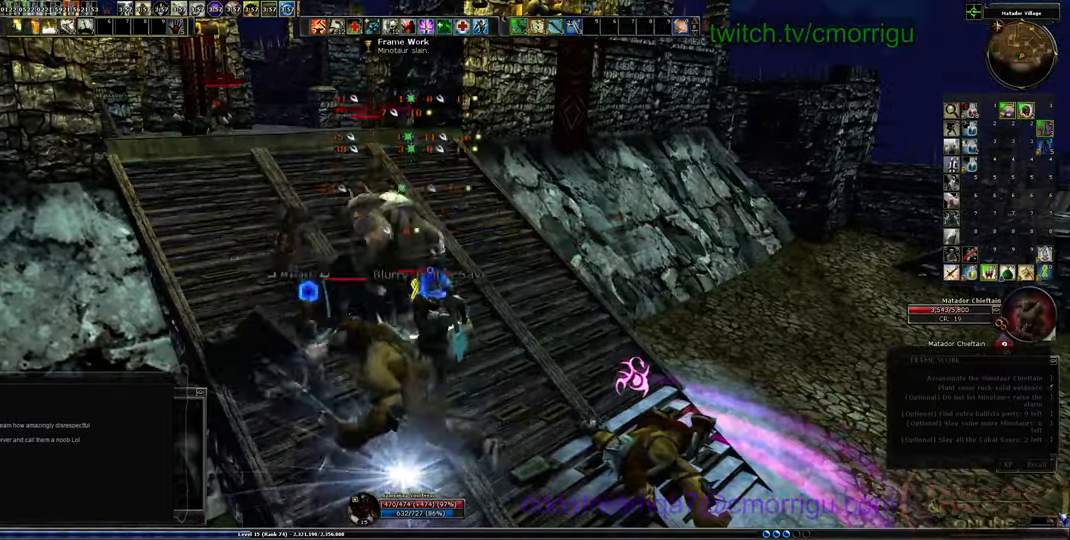
{"keys": [], "events": []}
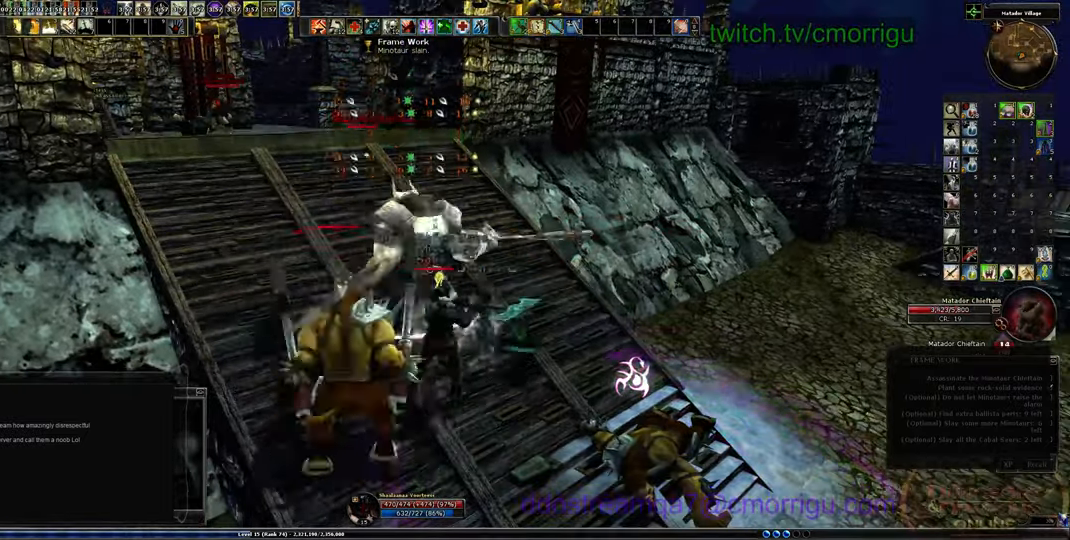
{"keys": []}
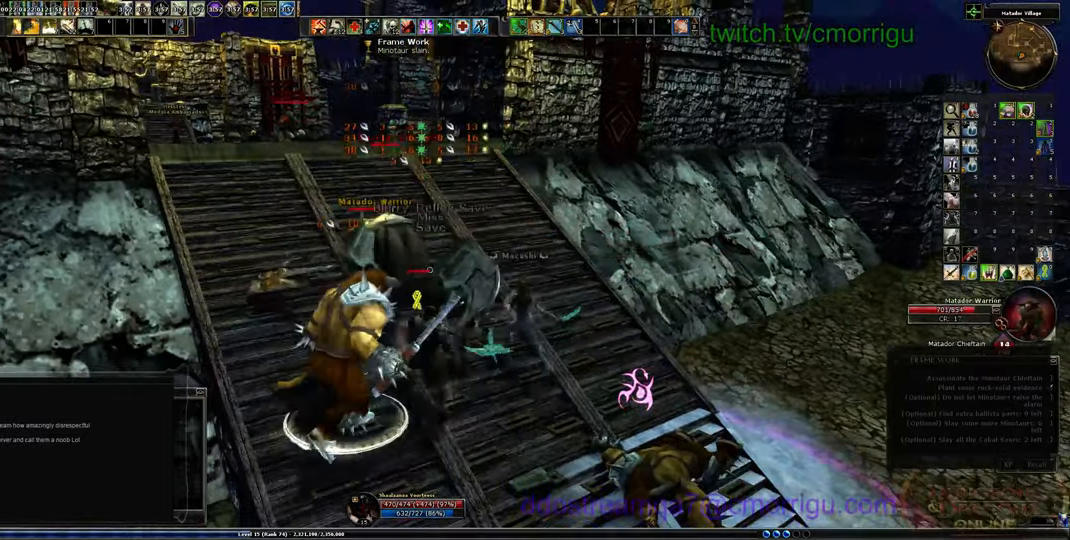
{"keys": ["2"], "events": [[466, "2", "down"]]}
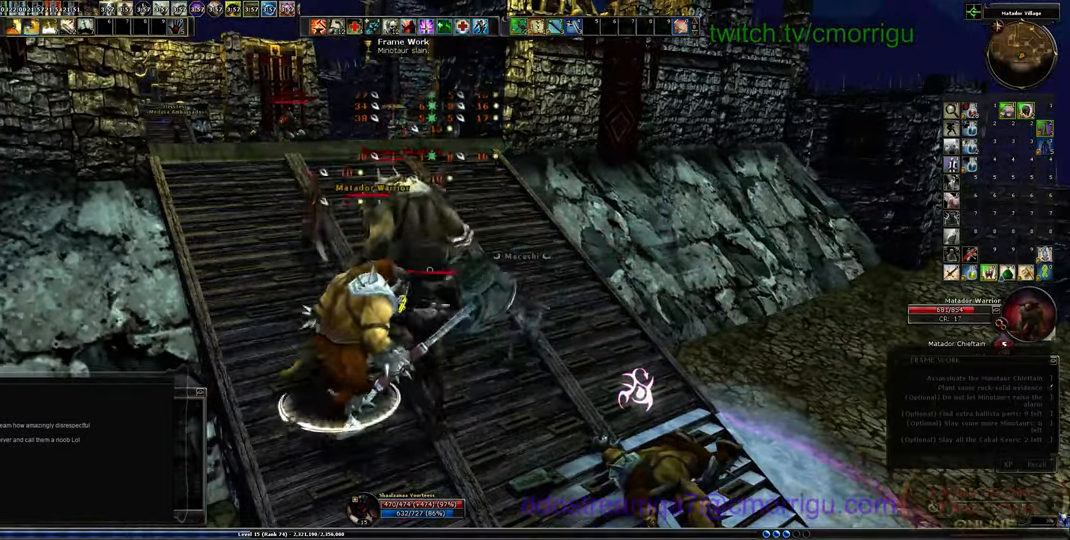
{"keys": [], "events": [[166, "2", "up"]]}
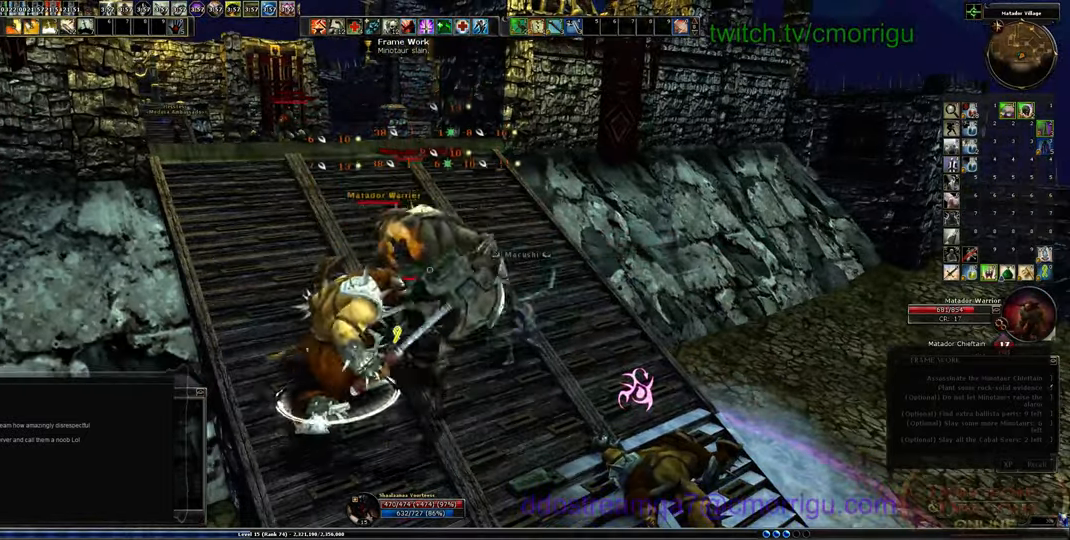
{"keys": [], "events": []}
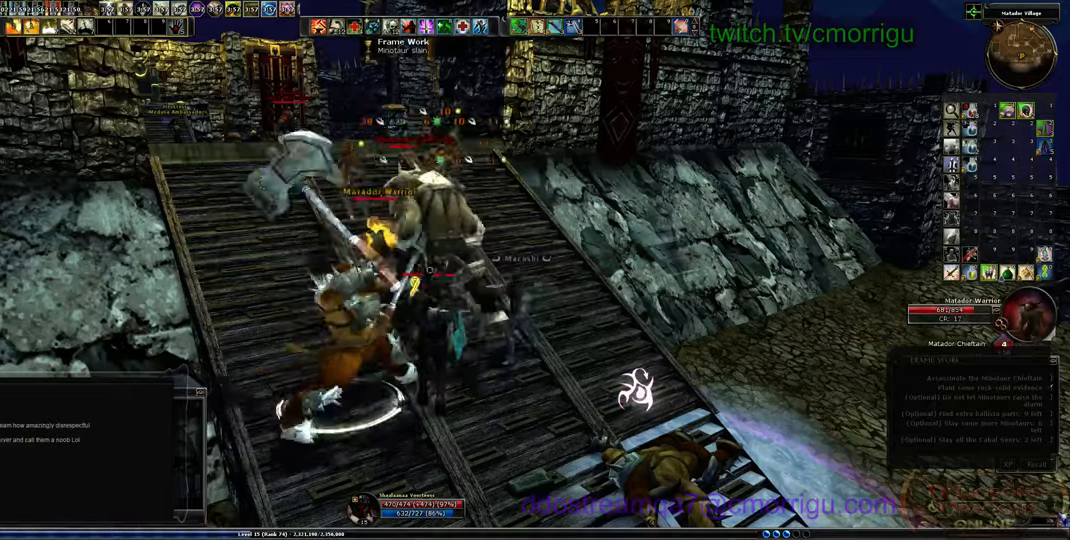
{"keys": [], "events": []}
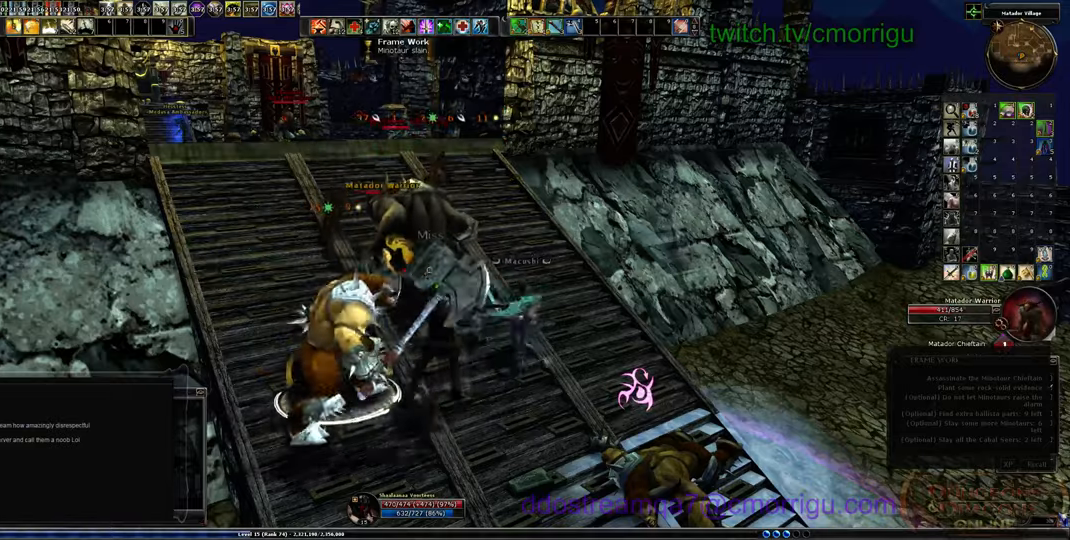
{"keys": [], "events": [[66, "1", "down"], [266, "1", "up"]]}
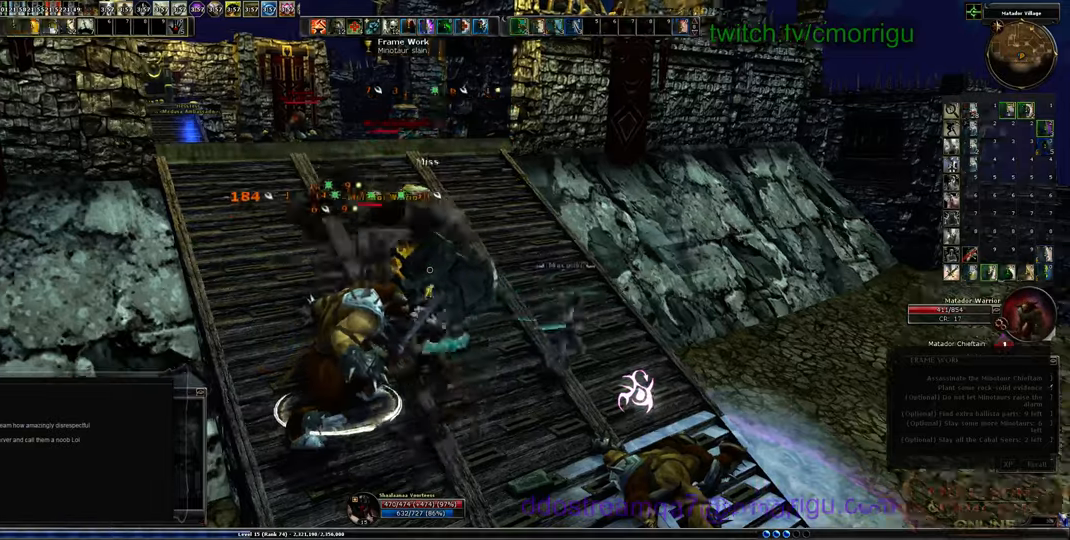
{"keys": [], "events": [[133, "2", "down"], [333, "2", "up"], [366, "d", "down"], [466, "d", "up"]]}
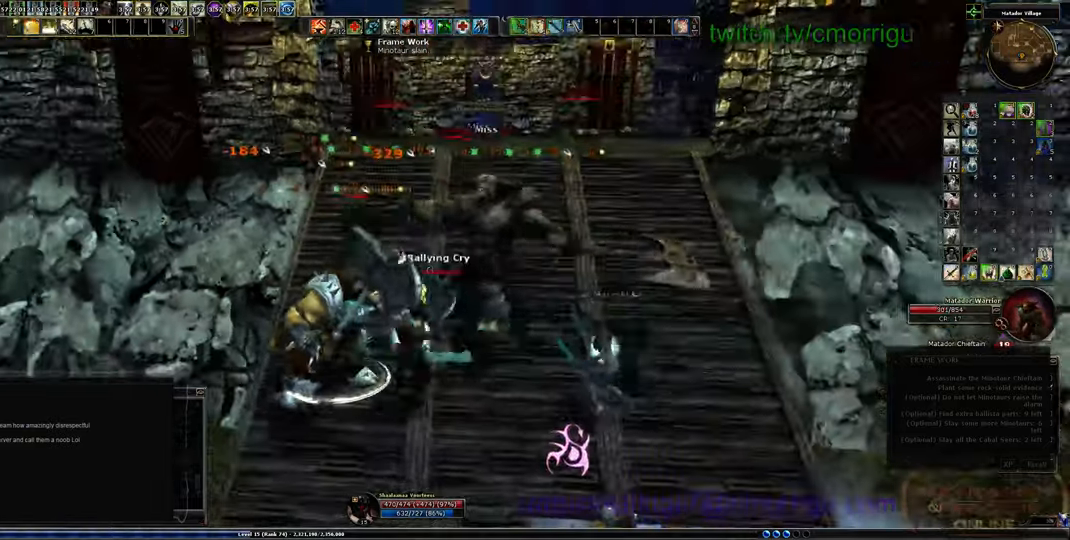
{"keys": [], "events": [[100, "1", "down"], [300, "1", "up"]]}
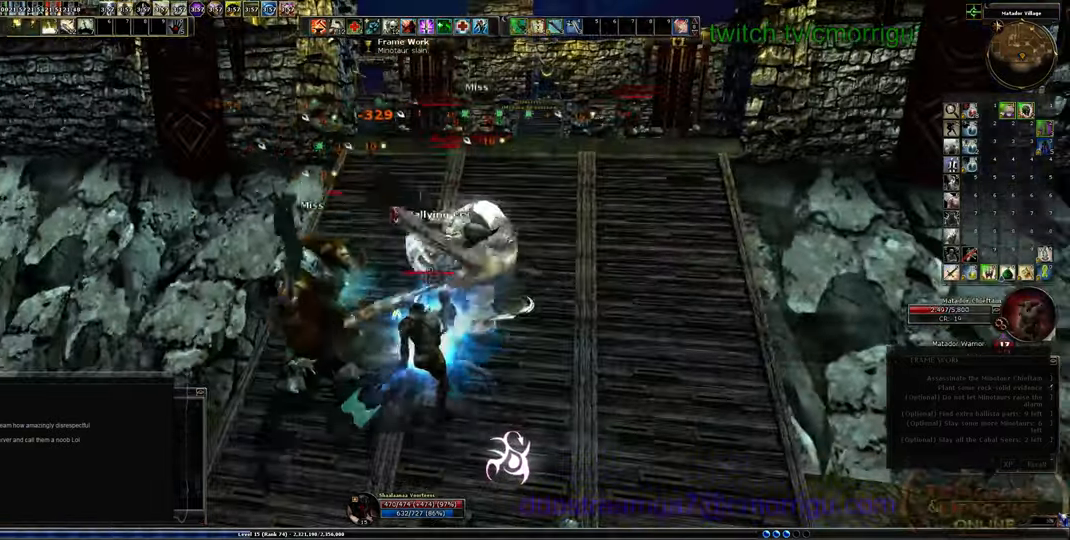
{"keys": [], "events": [[200, "2", "down"], [433, "2", "up"]]}
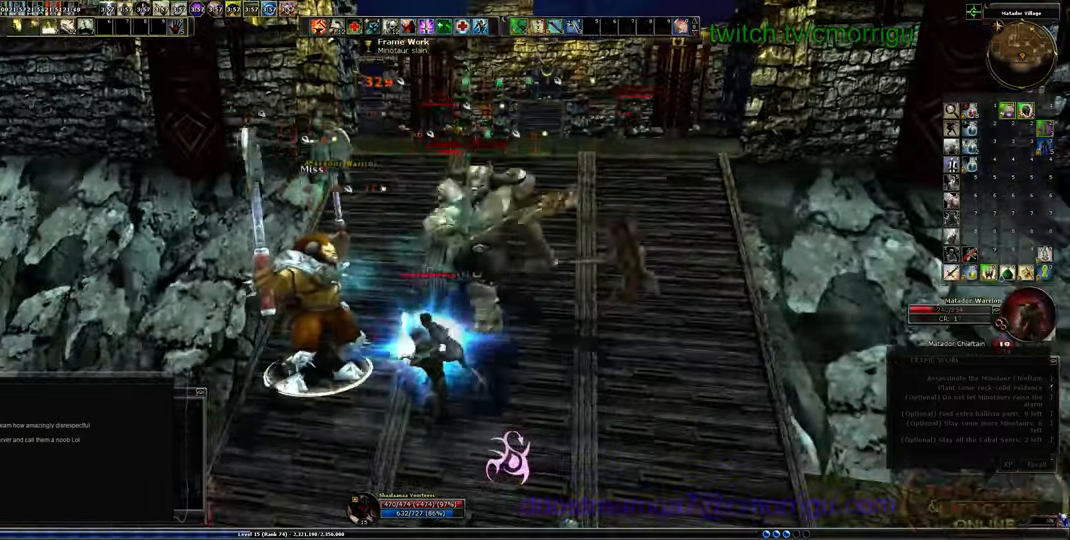
{"keys": ["1"], "events": [[300, "1", "down"]]}
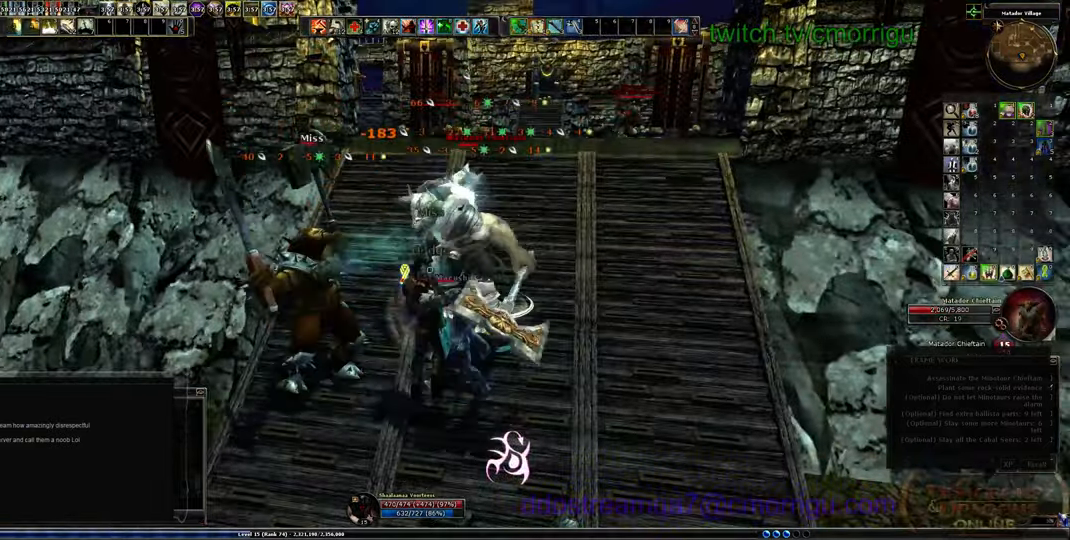
{"keys": ["2"], "events": [[66, "1", "up"], [400, "2", "down"]]}
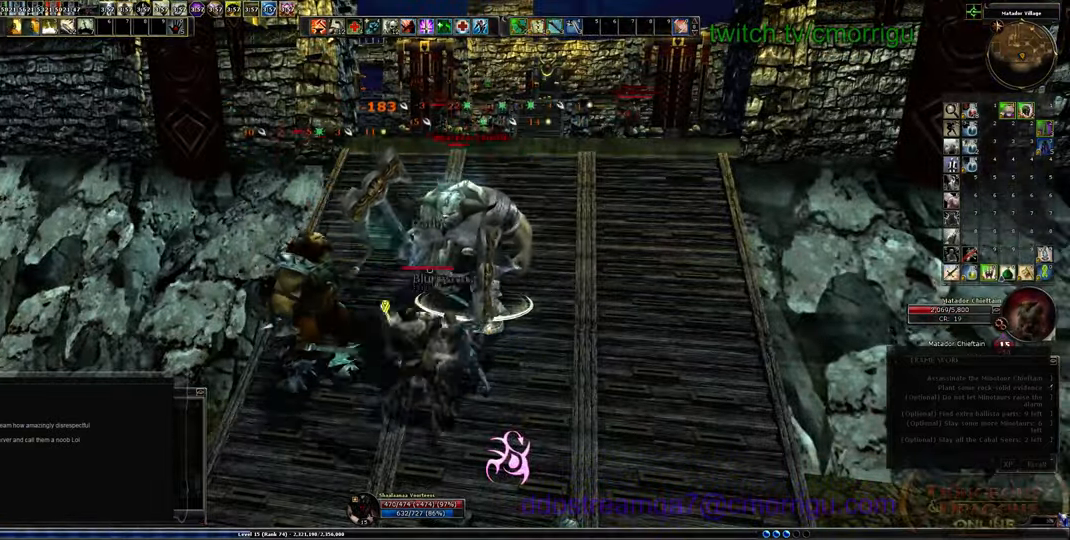
{"keys": [], "events": [[133, "2", "up"]]}